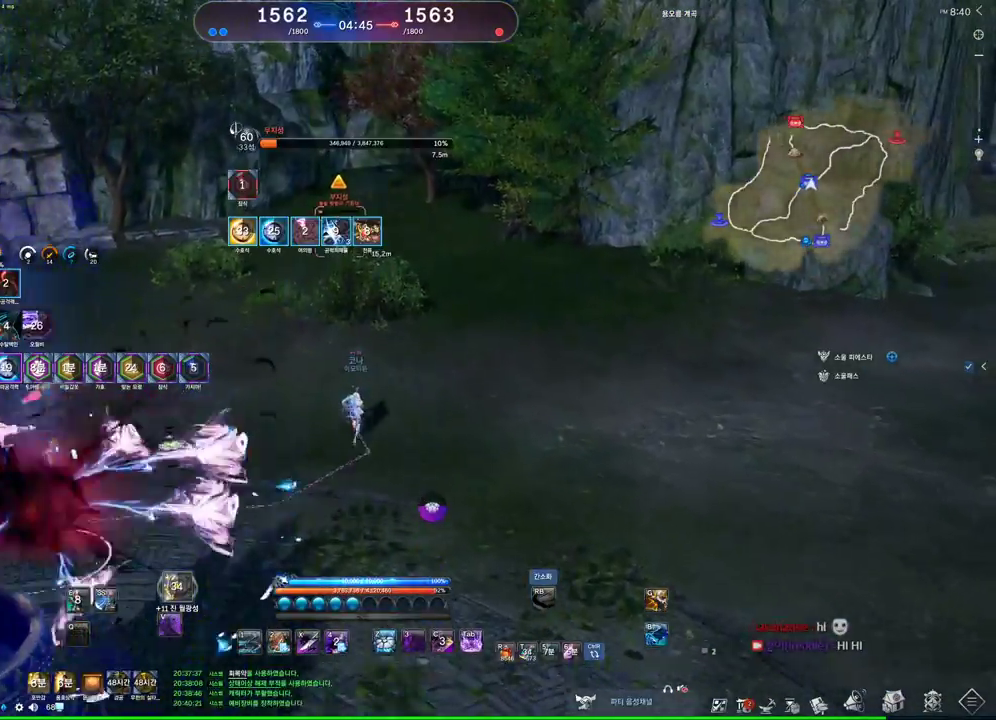
Gameplay with keyboard and mouse; each line is a JSON object with the keys and mouse buttons held at the frame after it. "events" lists presses ("down") and releases ("up") of "1", "2", "3", "4", "5", "a", "alt", "c", "ctrl", "d", "e", "f", "m", "q", "r", "s", "shift", "space", "t", "tab", "tilde", "v", "w", "x", "z", "mouse_left", "mouse_wheel" and "mouse_right" between this image and that frame as [ms after this image, input, new state], when the widget could be followed in between. "mouse_left", "mouse_wheel", "mouse_right" = the "left", "wheel", "right" buttons of the "mouse" list. No other keys are recorded. "wheel" means that the mouse wheel is clicked or scrolled. Not read: mouse_move other_keys.
{"keys": ["v", "w"], "mouse": [], "events": [[467, "v", "down"]]}
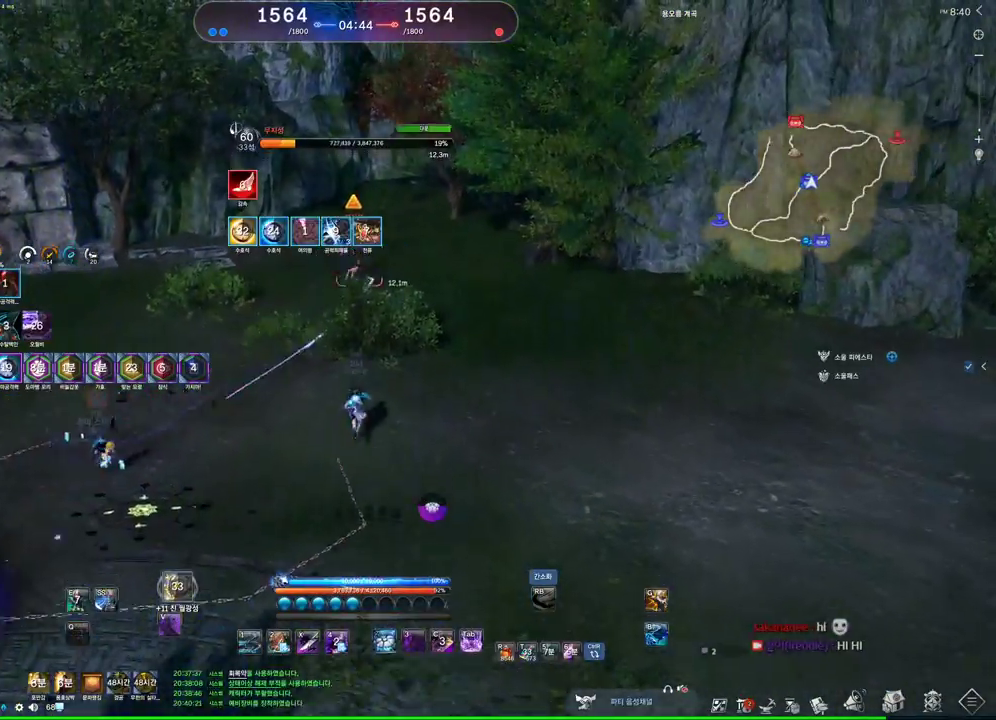
{"keys": ["w"], "mouse": [], "events": [[167, "v", "up"]]}
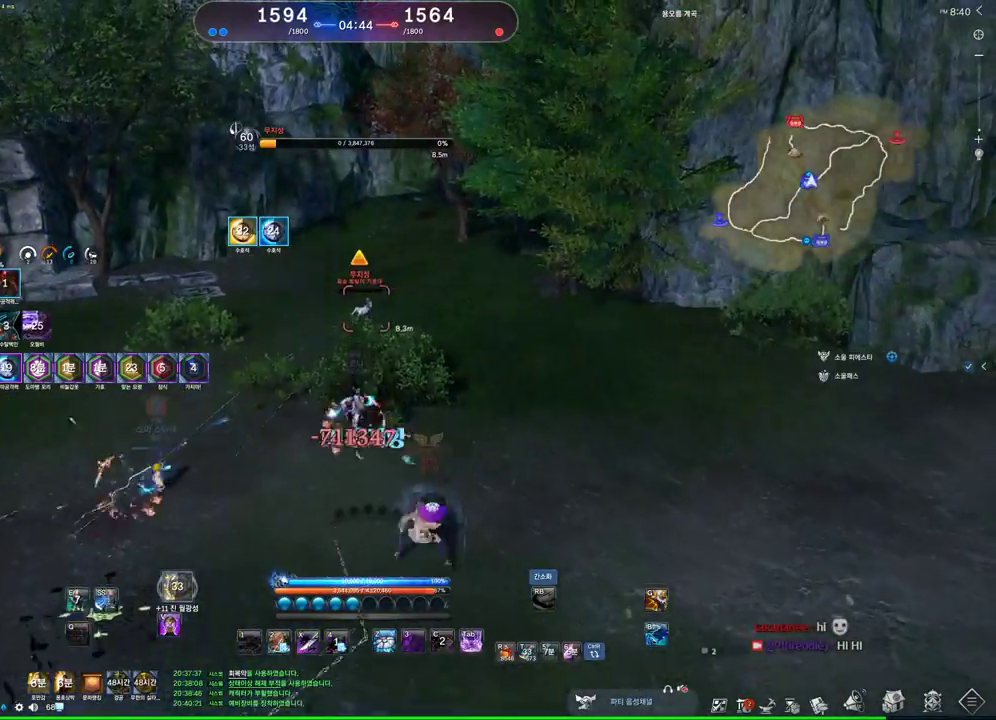
{"keys": ["s"], "mouse": [], "events": [[100, "w", "up"], [267, "v", "down"], [333, "v", "up"], [500, "s", "down"]]}
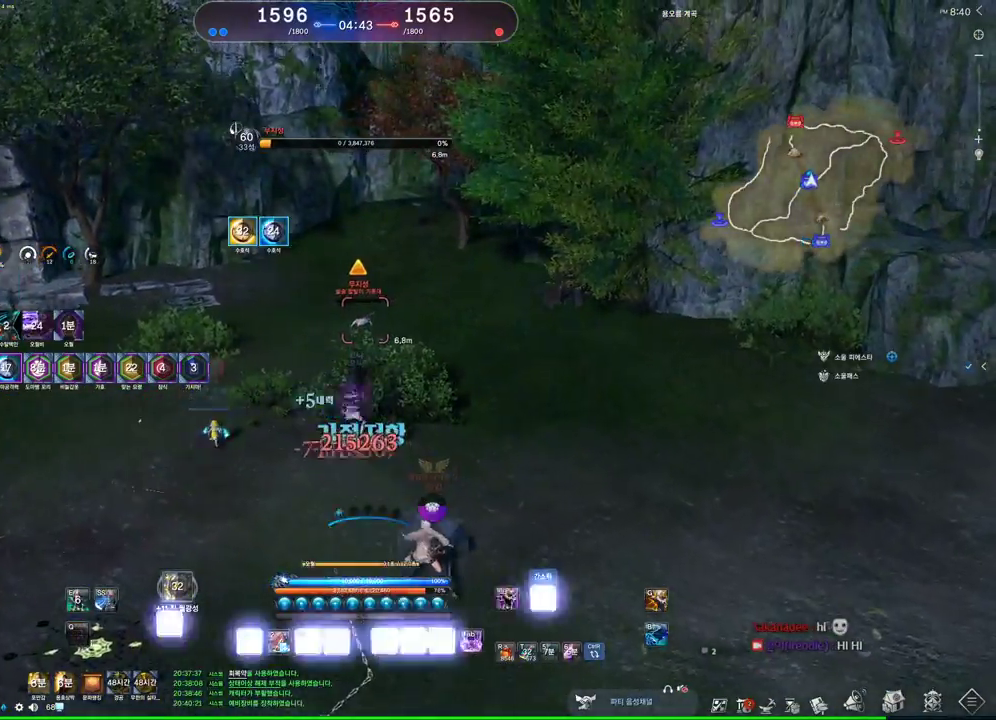
{"keys": [], "mouse": [], "events": [[67, "s", "up"], [100, "s", "down"], [200, "s", "up"]]}
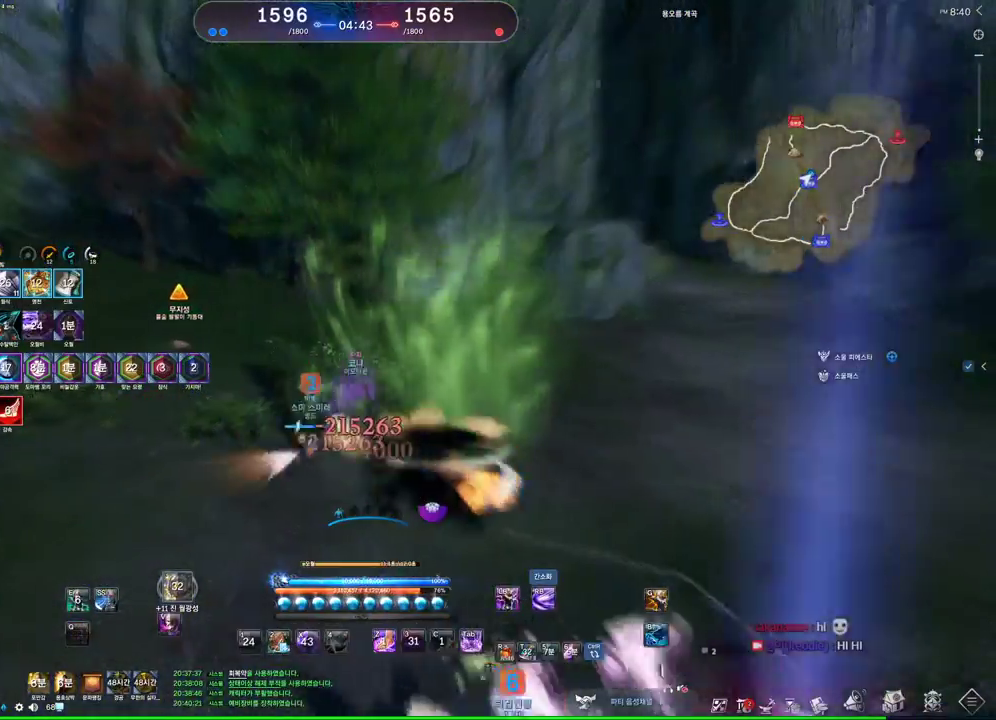
{"keys": ["s"], "mouse": [], "events": [[367, "s", "down"], [400, "s", "up"], [433, "s", "down"]]}
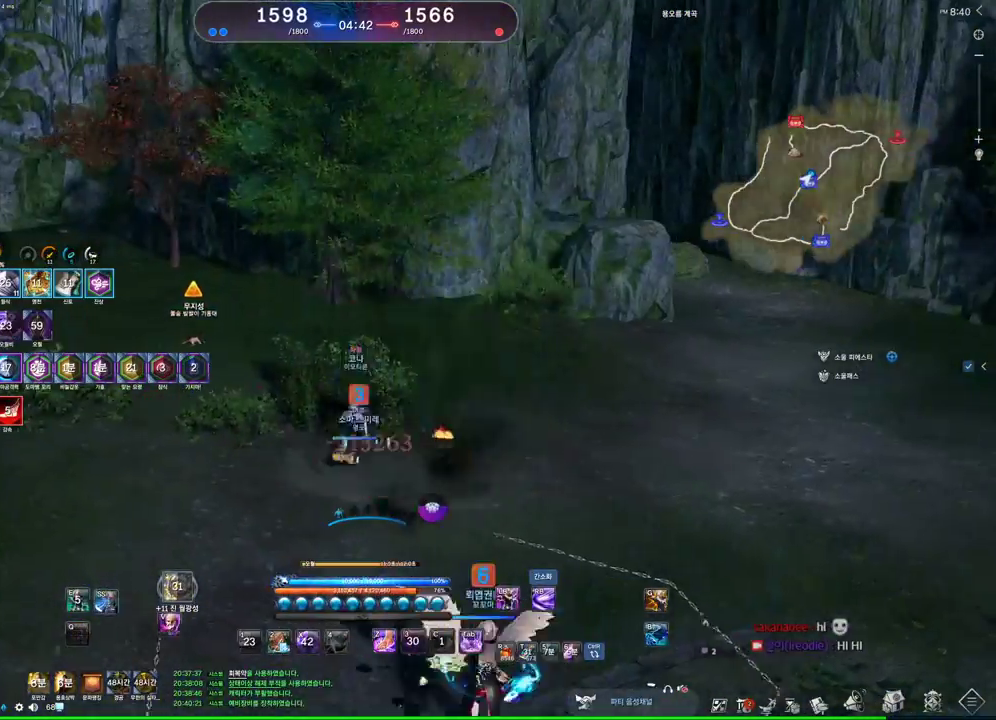
{"keys": [], "mouse": [], "events": [[33, "s", "up"], [467, "s", "down"], [500, "s", "up"]]}
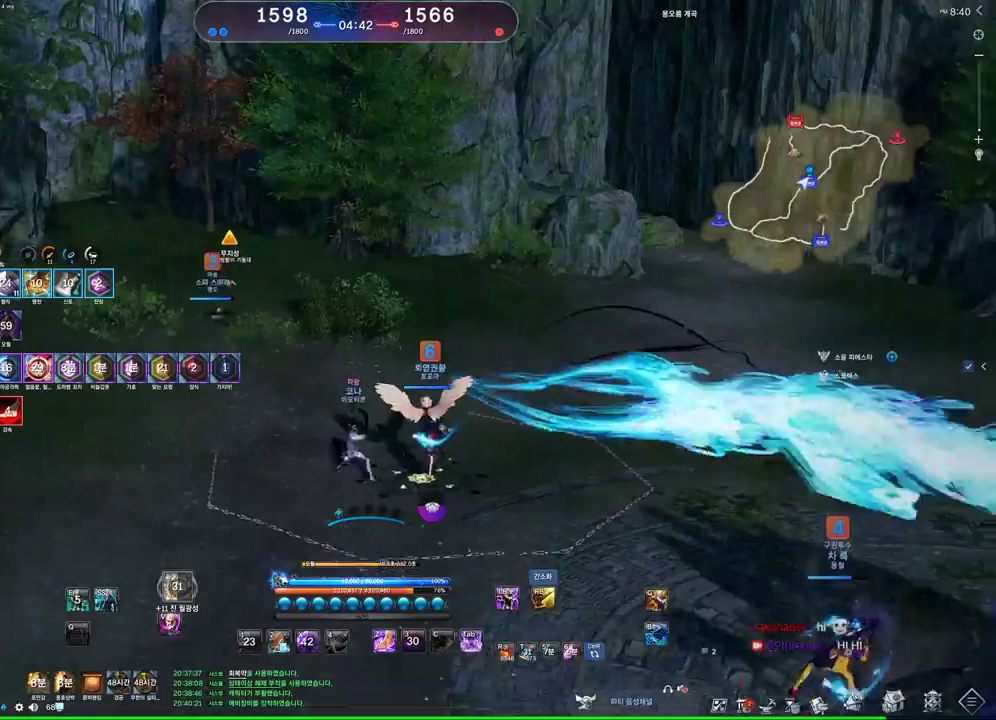
{"keys": [], "mouse": [], "events": [[67, "s", "down"], [467, "s", "up"]]}
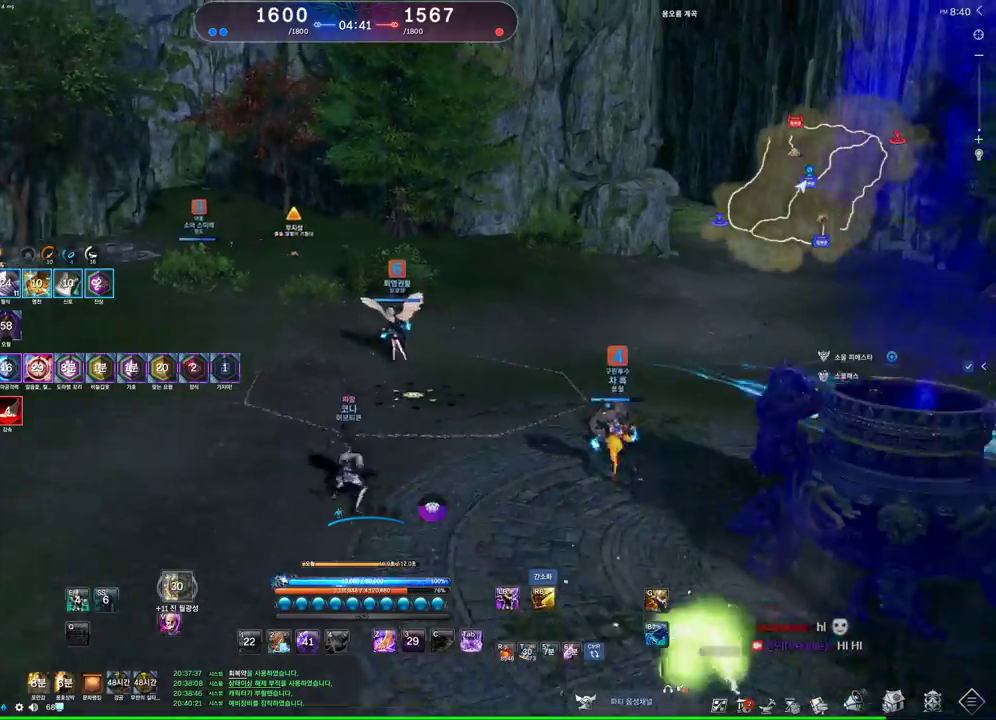
{"keys": ["w"], "mouse": [], "events": [[33, "d", "down"], [133, "w", "down"], [167, "d", "up"], [267, "mouse_right", "down"], [367, "mouse_right", "up"]]}
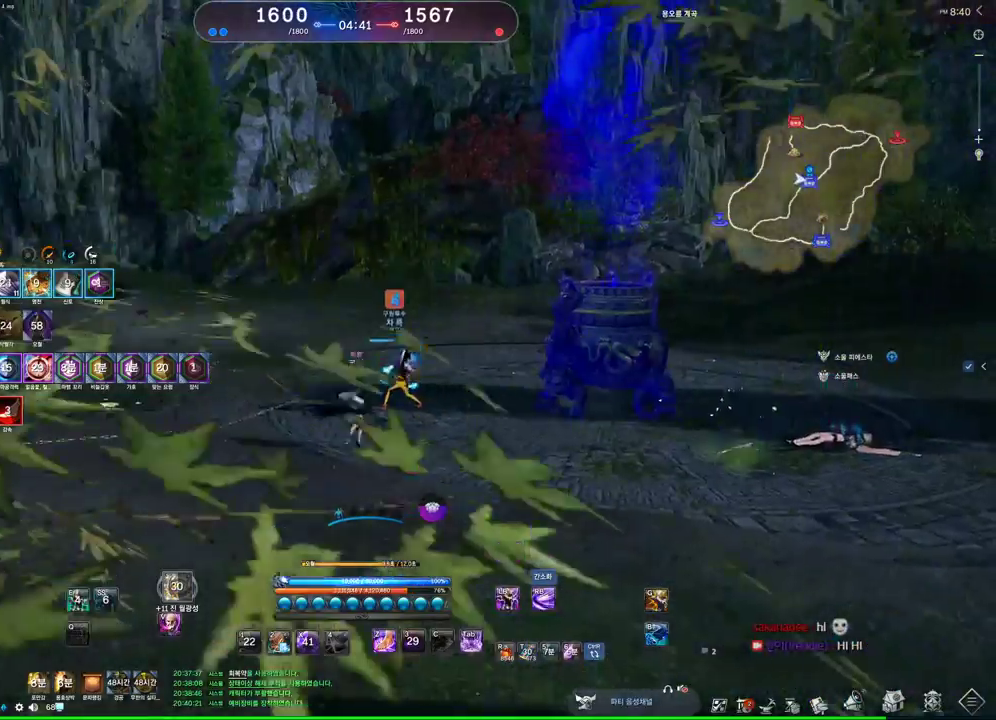
{"keys": ["w", "z"], "mouse": [], "events": [[267, "z", "down"]]}
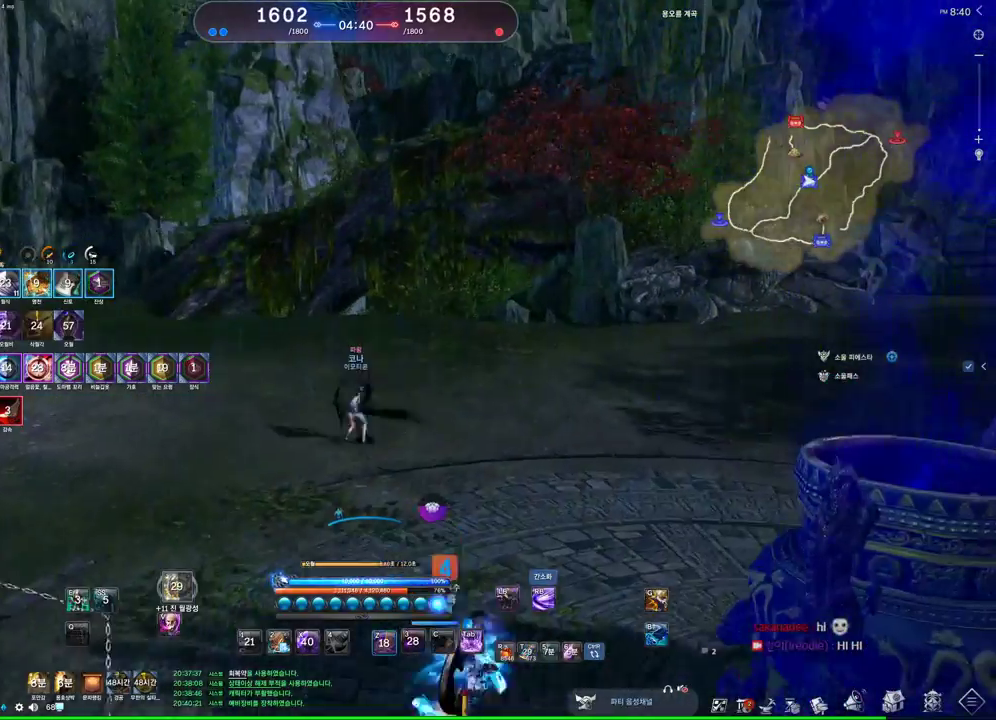
{"keys": ["w"], "mouse": [], "events": [[333, "4", "down"], [333, "z", "up"], [400, "4", "up"]]}
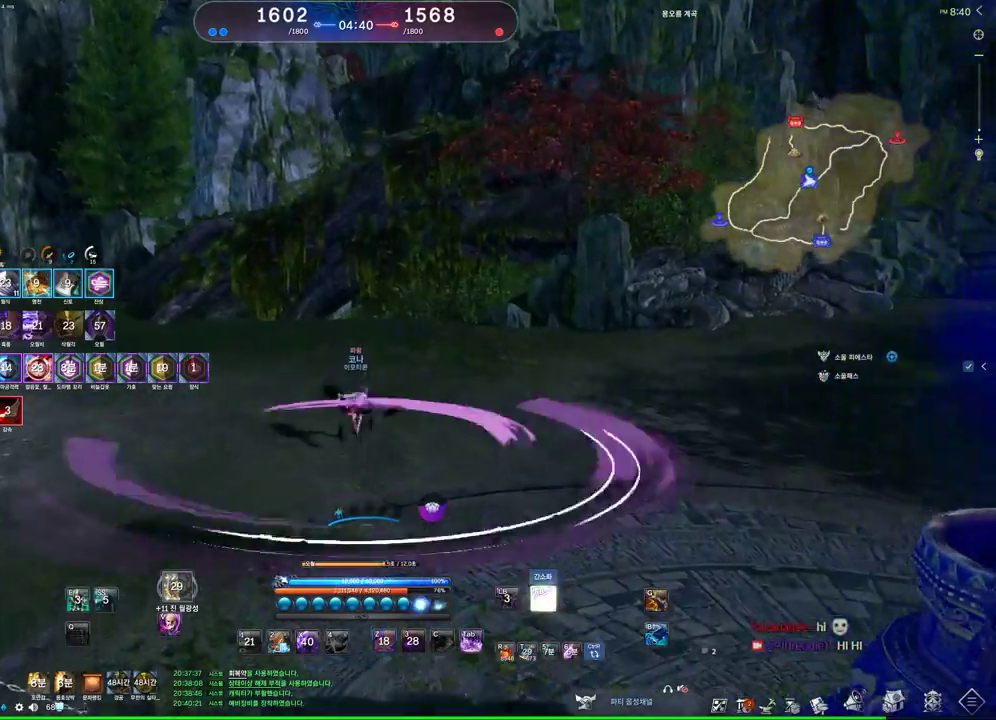
{"keys": [], "mouse": [], "events": [[67, "space", "down"], [200, "space", "up"], [300, "w", "up"]]}
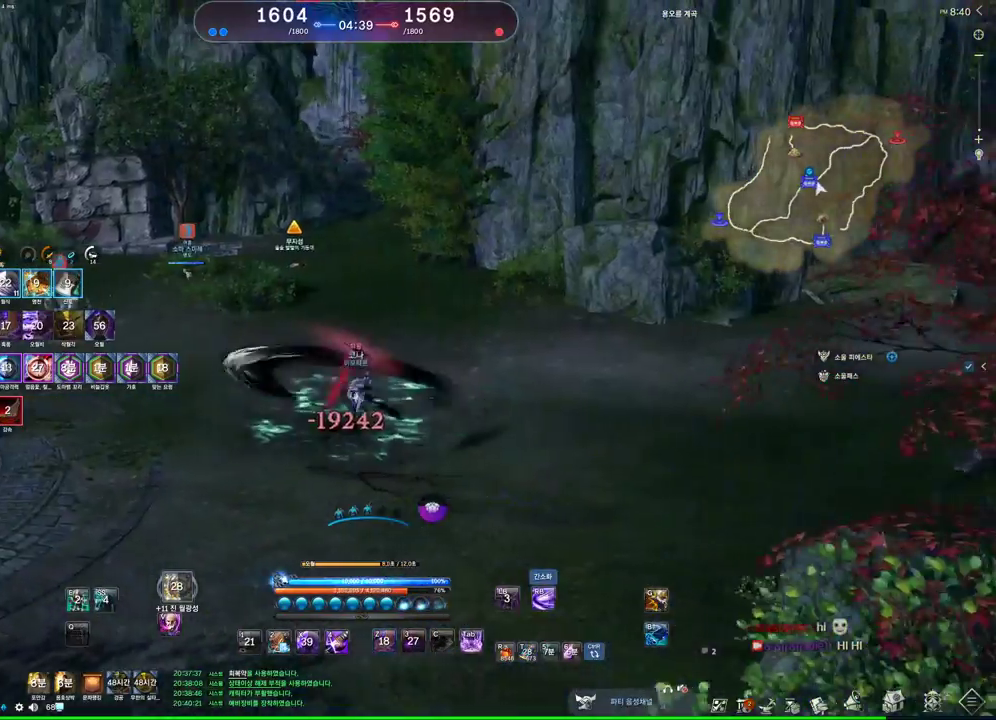
{"keys": ["a"], "mouse": [], "events": [[200, "a", "down"]]}
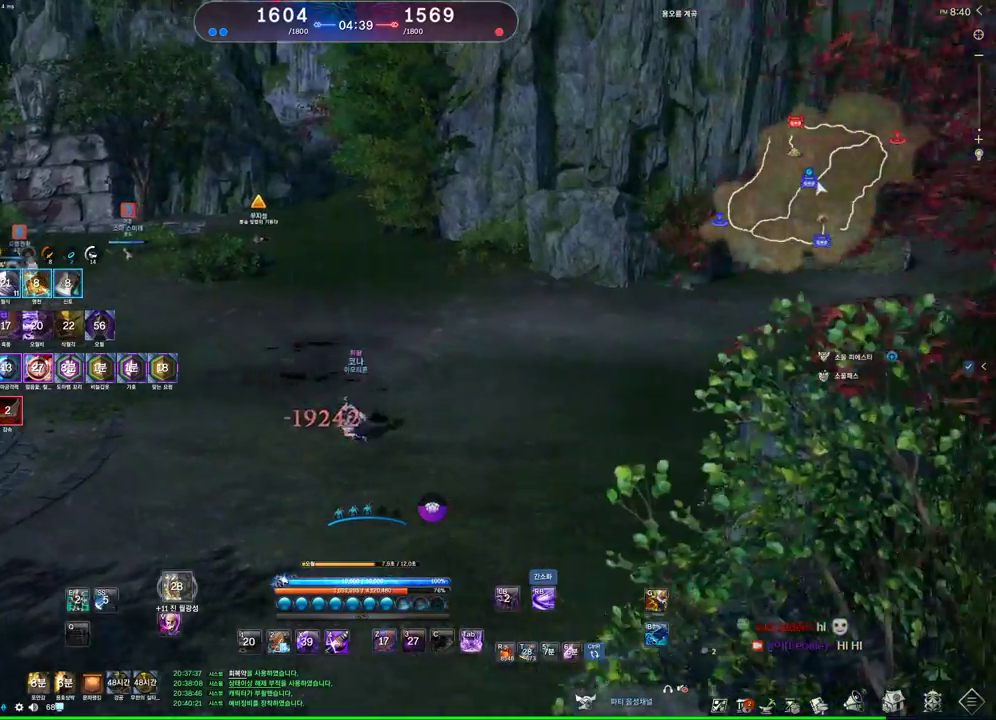
{"keys": ["w"], "mouse": [], "events": [[100, "a", "up"], [100, "w", "down"], [167, "v", "down"], [300, "v", "up"]]}
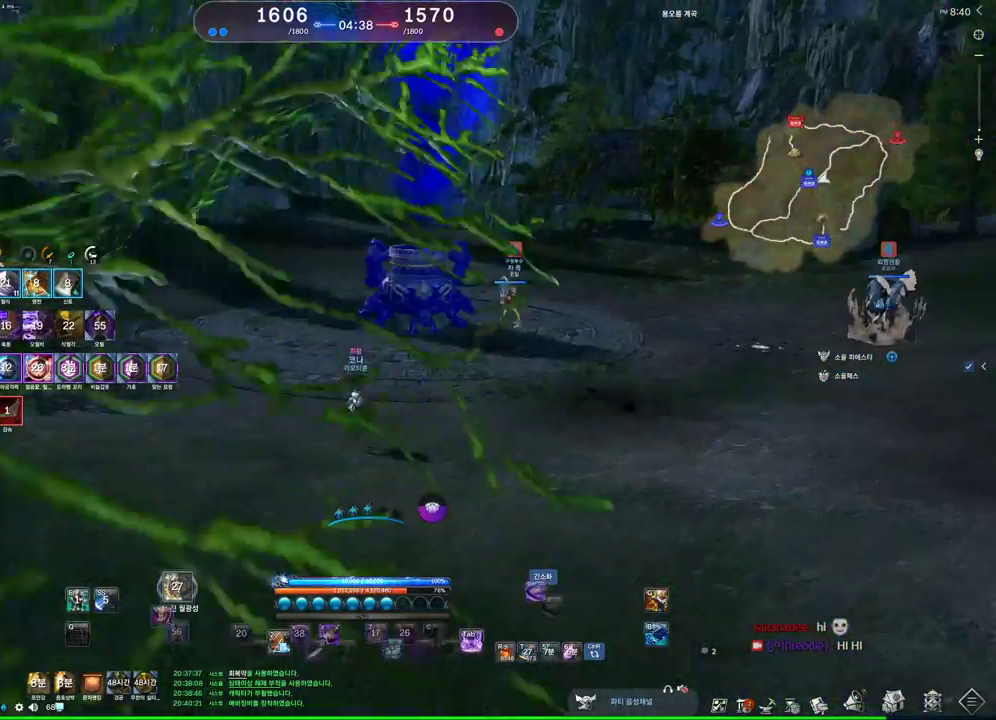
{"keys": ["w"], "mouse": [], "events": []}
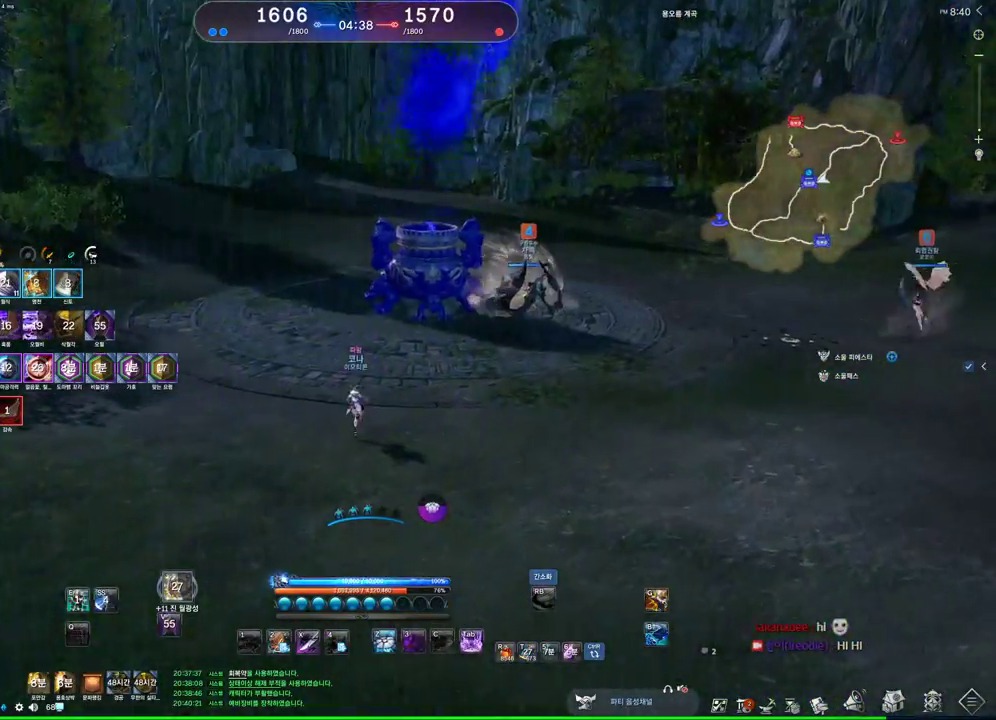
{"keys": ["w"], "mouse": [], "events": []}
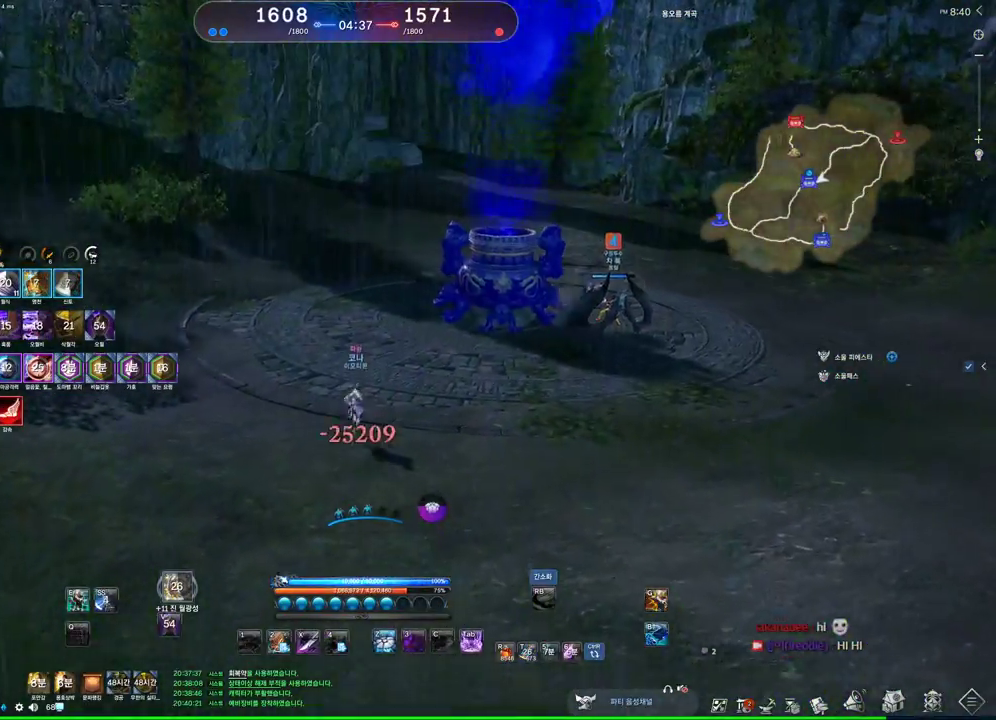
{"keys": ["w"], "mouse": [], "events": []}
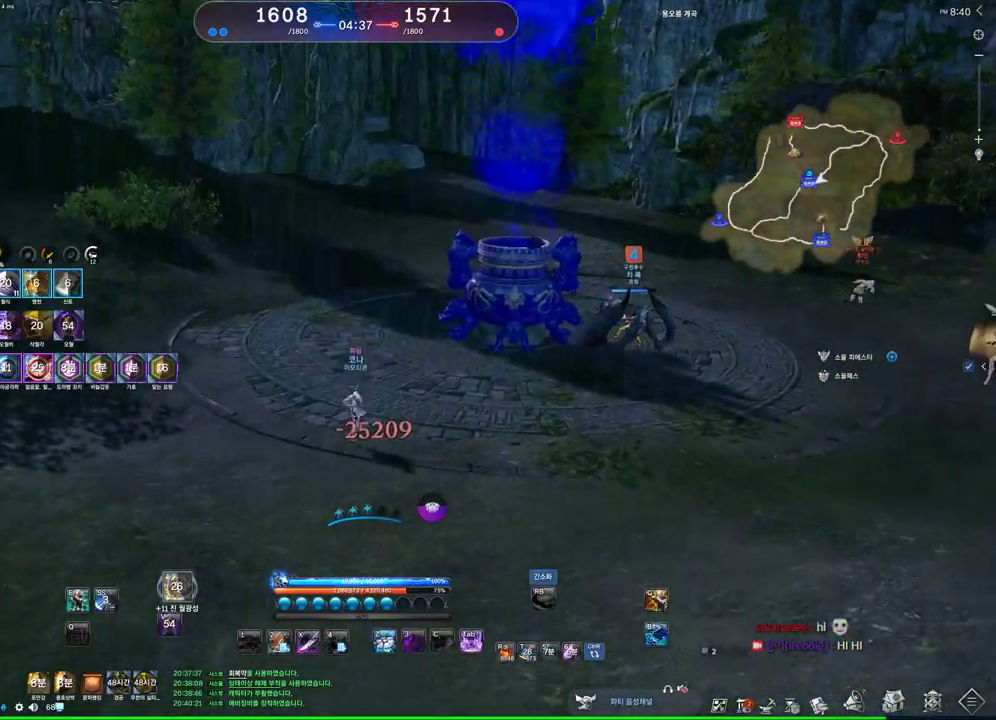
{"keys": ["w"], "mouse": [], "events": []}
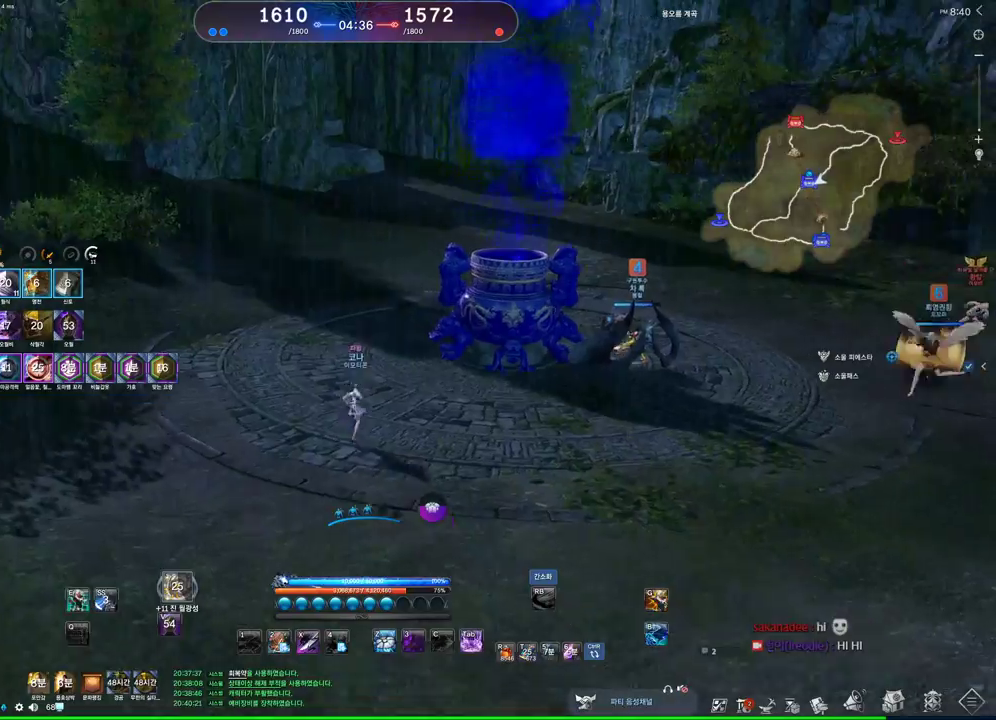
{"keys": ["w"], "mouse": [], "events": []}
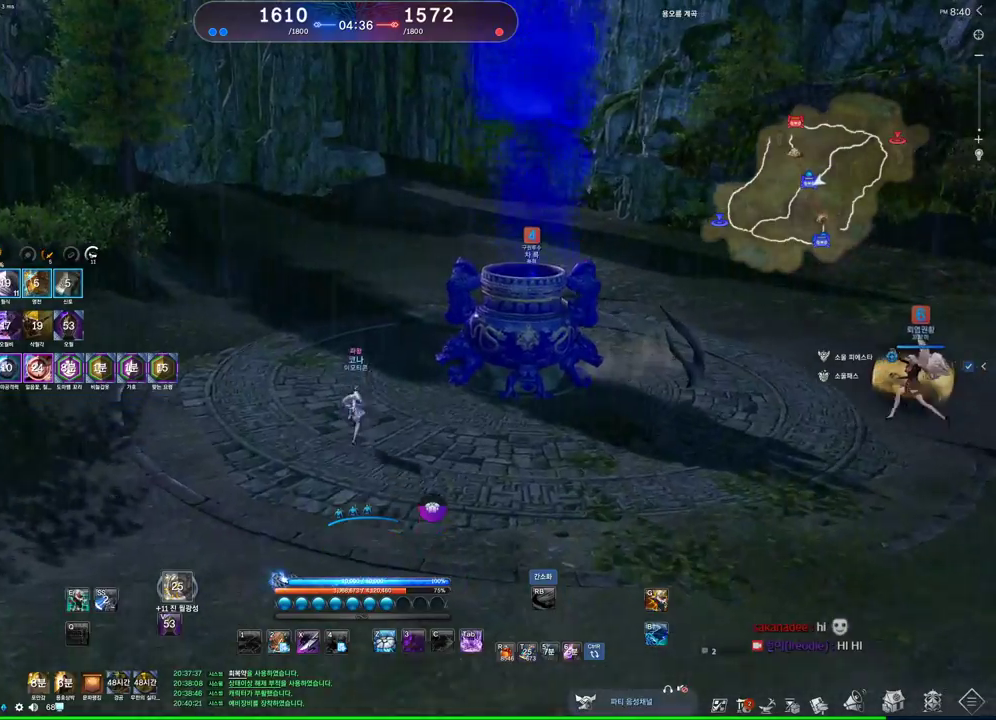
{"keys": ["w"], "mouse": ["wheel"], "events": [[300, "mouse_wheel", "down"]]}
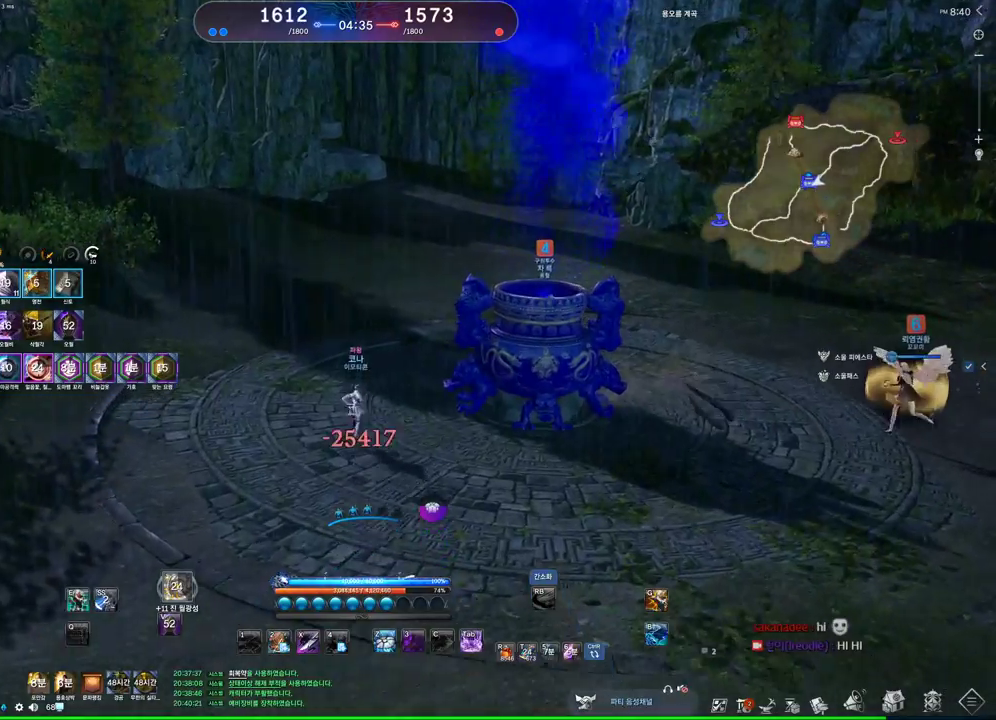
{"keys": ["w"], "mouse": [], "events": [[233, "mouse_wheel", "up"]]}
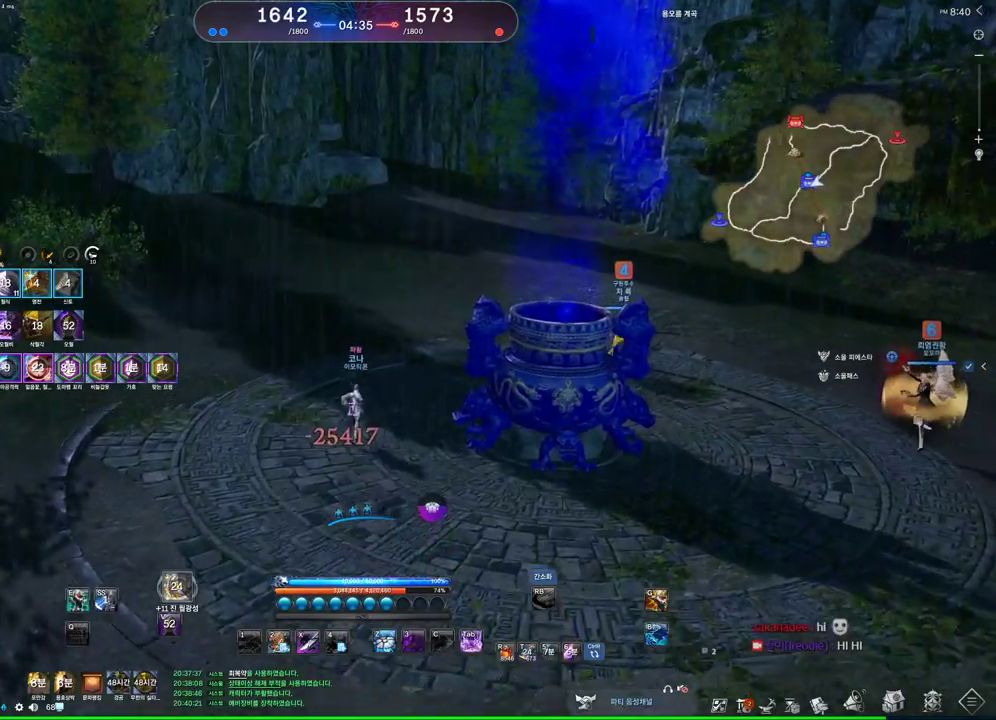
{"keys": ["w"], "mouse": [], "events": []}
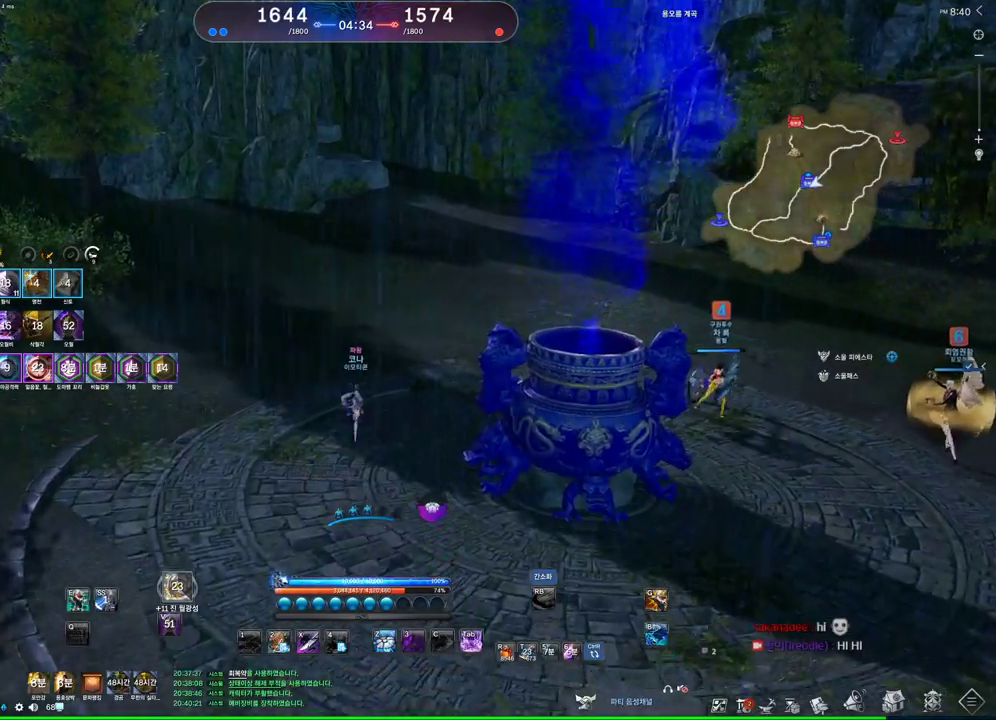
{"keys": ["w"], "mouse": [], "events": []}
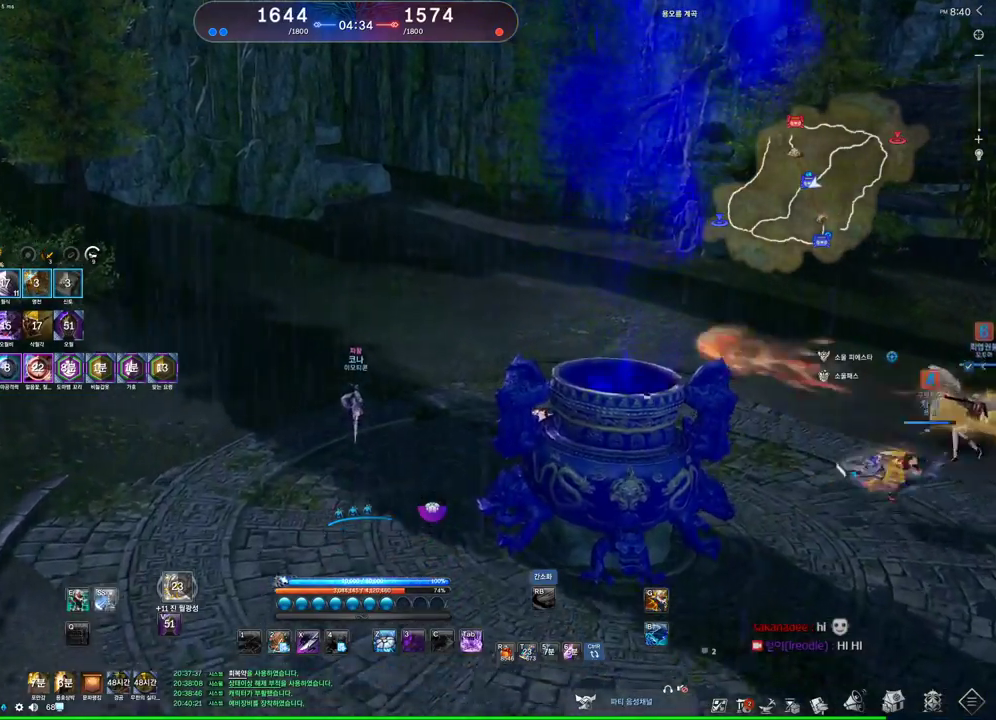
{"keys": ["w"], "mouse": ["wheel"], "events": [[33, "mouse_wheel", "down"], [133, "space", "down"], [267, "space", "up"]]}
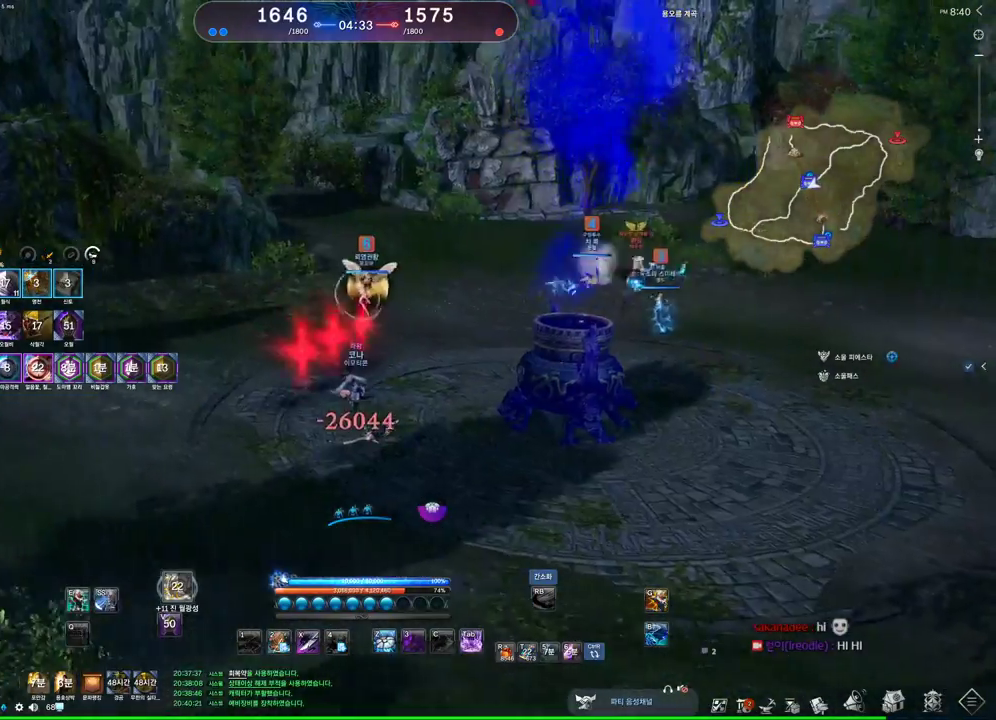
{"keys": ["space", "w"], "mouse": ["wheel"], "events": [[500, "space", "down"]]}
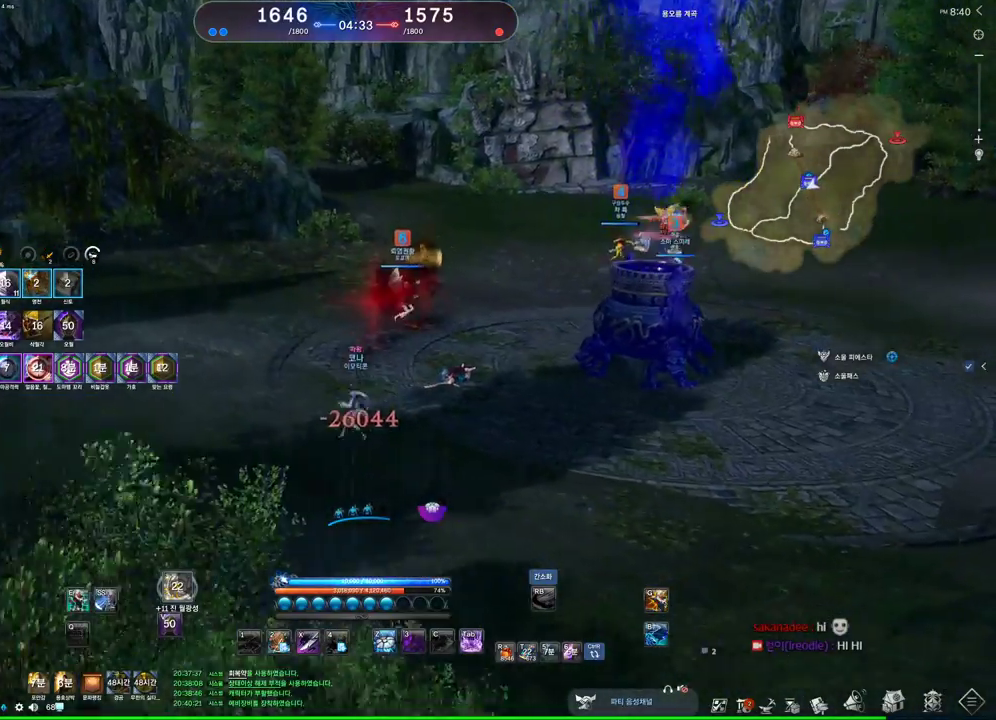
{"keys": ["w"], "mouse": ["wheel"], "events": [[167, "space", "up"]]}
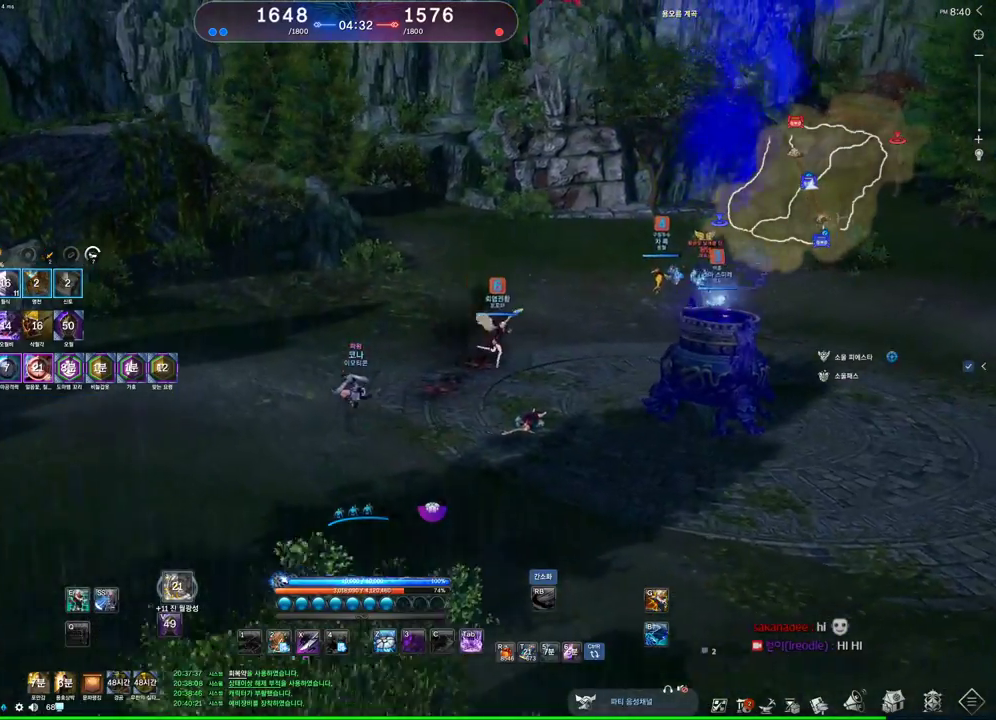
{"keys": ["w"], "mouse": ["wheel"], "events": [[367, "space", "down"], [500, "space", "up"]]}
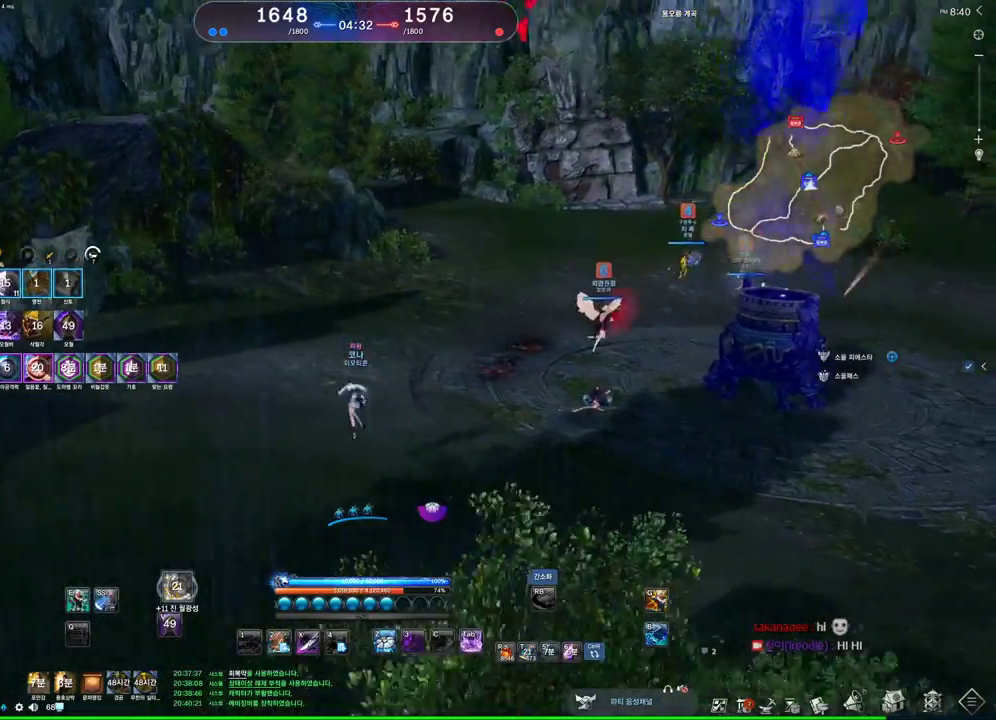
{"keys": ["w"], "mouse": ["wheel"], "events": []}
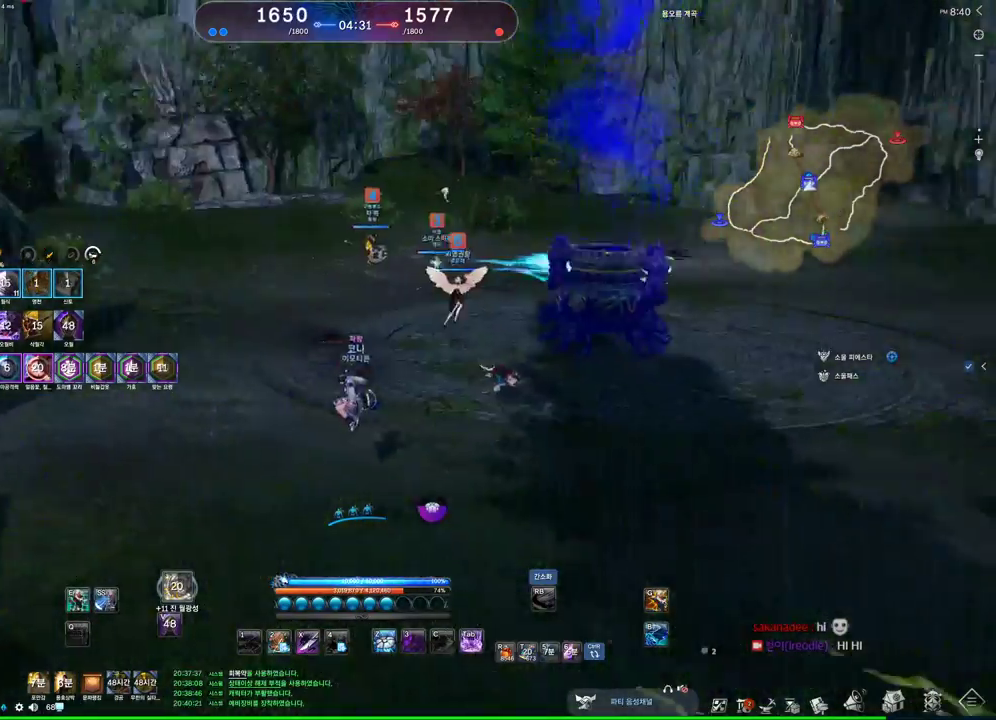
{"keys": ["w"], "mouse": ["wheel"], "events": [[200, "space", "down"], [333, "space", "up"]]}
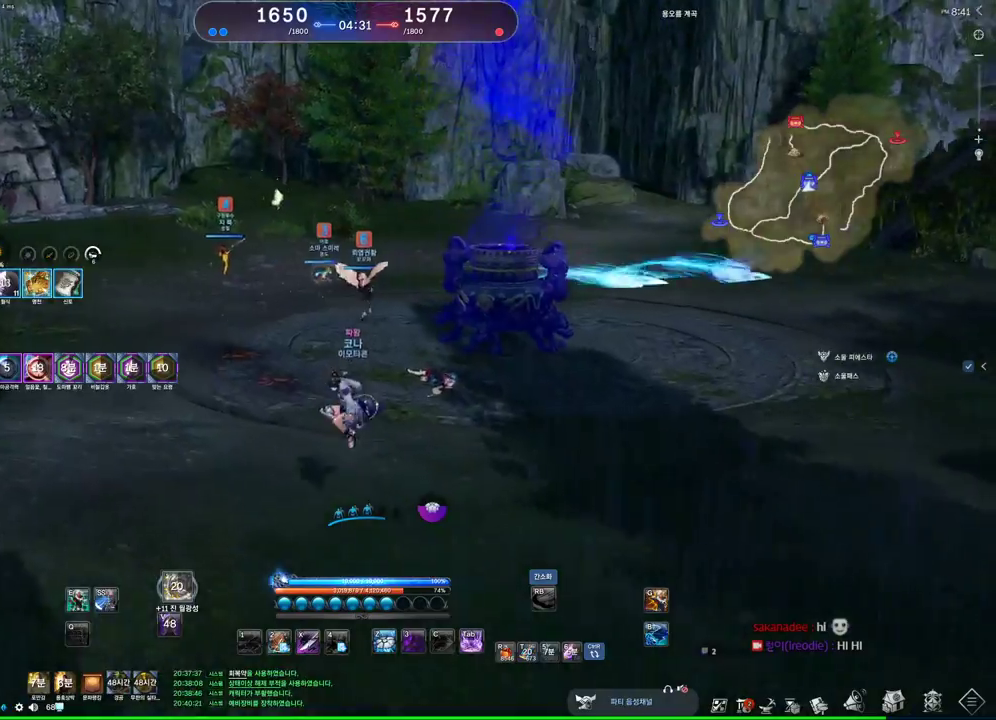
{"keys": ["shift", "w"], "mouse": [], "events": [[300, "mouse_wheel", "up"], [400, "shift", "down"]]}
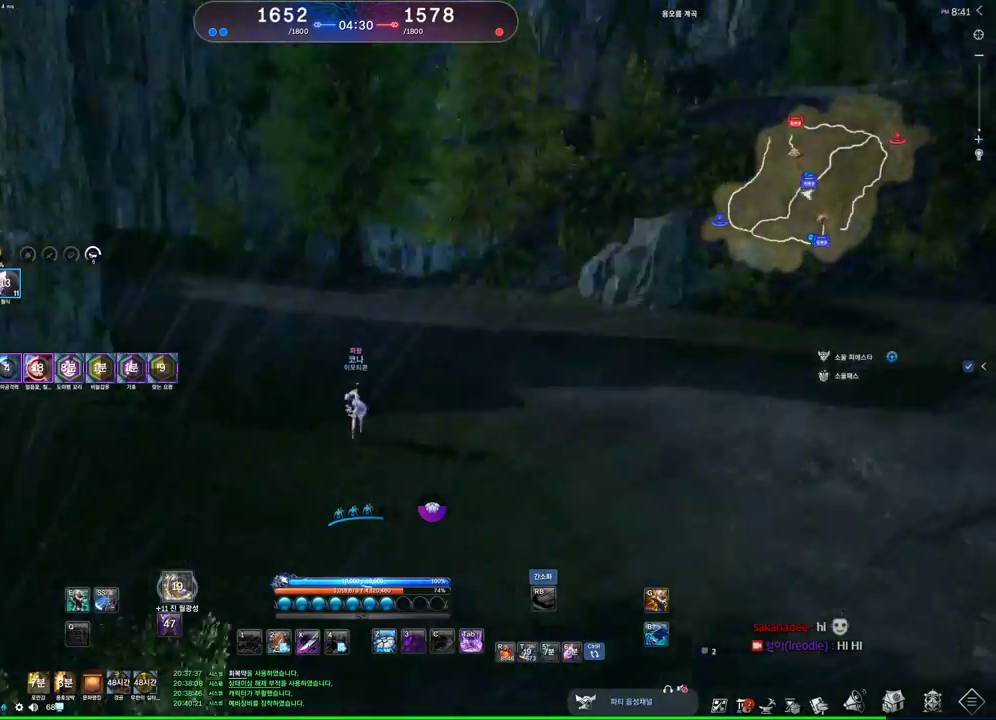
{"keys": ["d", "w"], "mouse": [], "events": [[100, "d", "down"], [100, "shift", "up"]]}
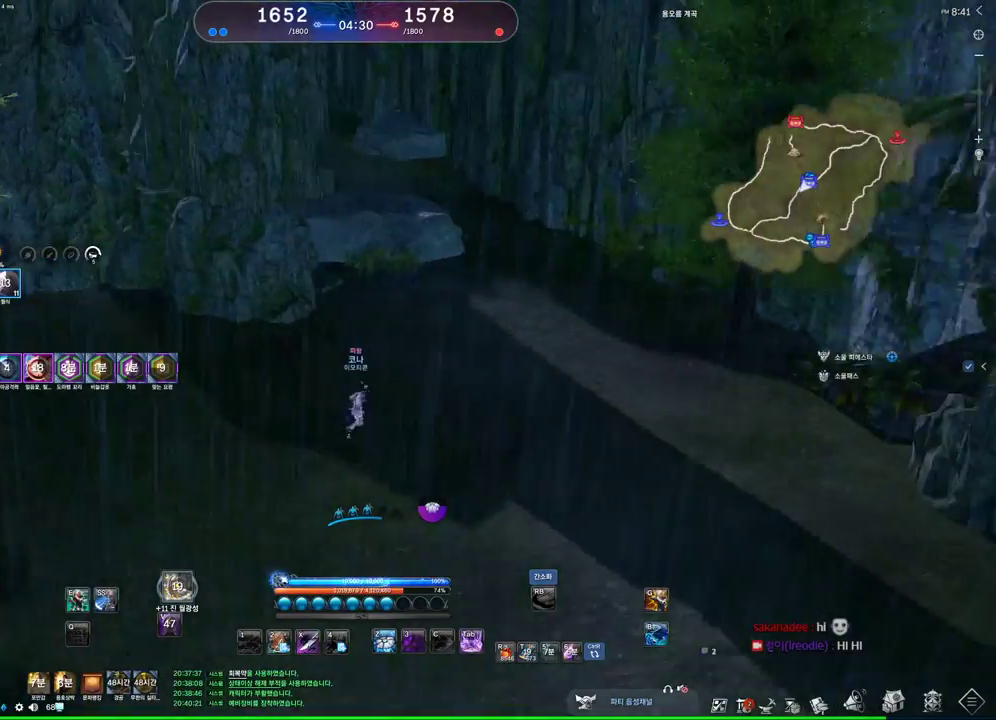
{"keys": ["d", "w"], "mouse": [], "events": [[233, "shift", "down"], [400, "shift", "up"]]}